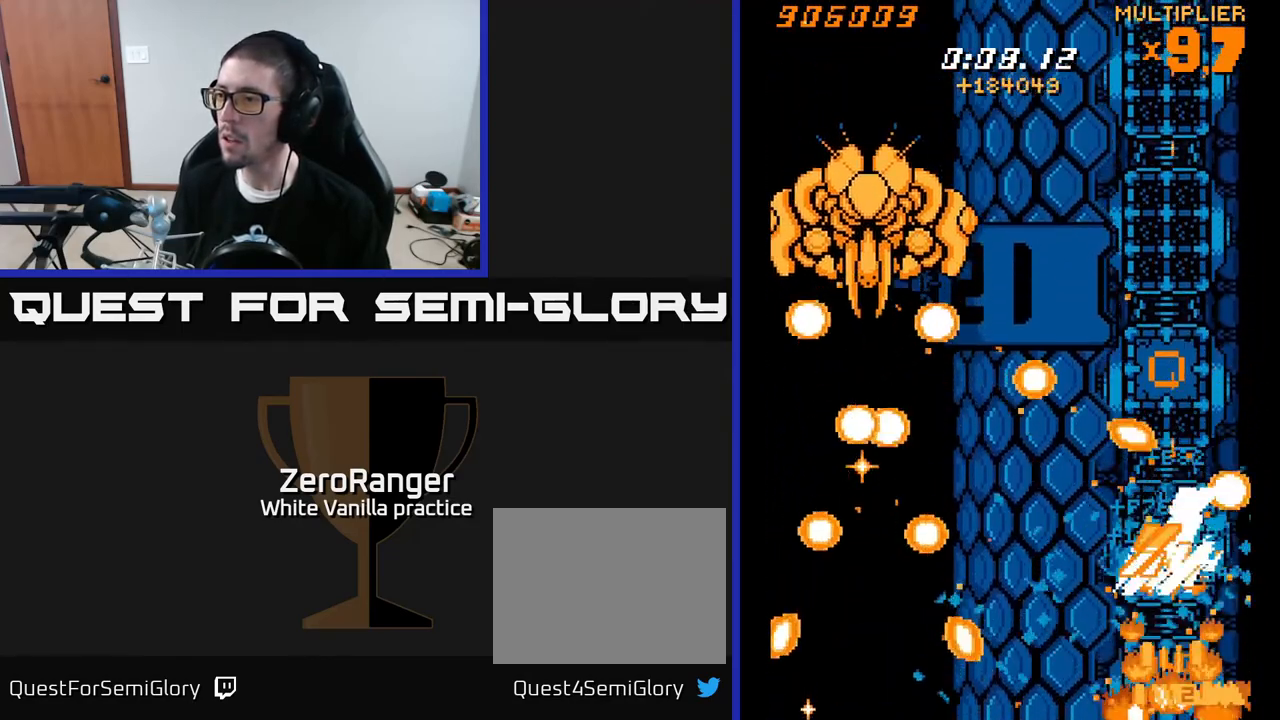
Gameplay with a controller (Xbox layout); each line is a JSON object with the inputs held at the frame after it. "events" lists button and stick changes between this image and that frame as [ms after this image, input, new state], when the widget could be followed in between. Not read: left_stick.
{"buttons": ["A", "DPAD_DOWN"], "right_stick": "center", "events": [[67, "DPAD_DOWN", "down"], [183, "DPAD_DOWN", "up"], [267, "DPAD_DOWN", "down"], [450, "A", "down"], [500, "X", "up"]]}
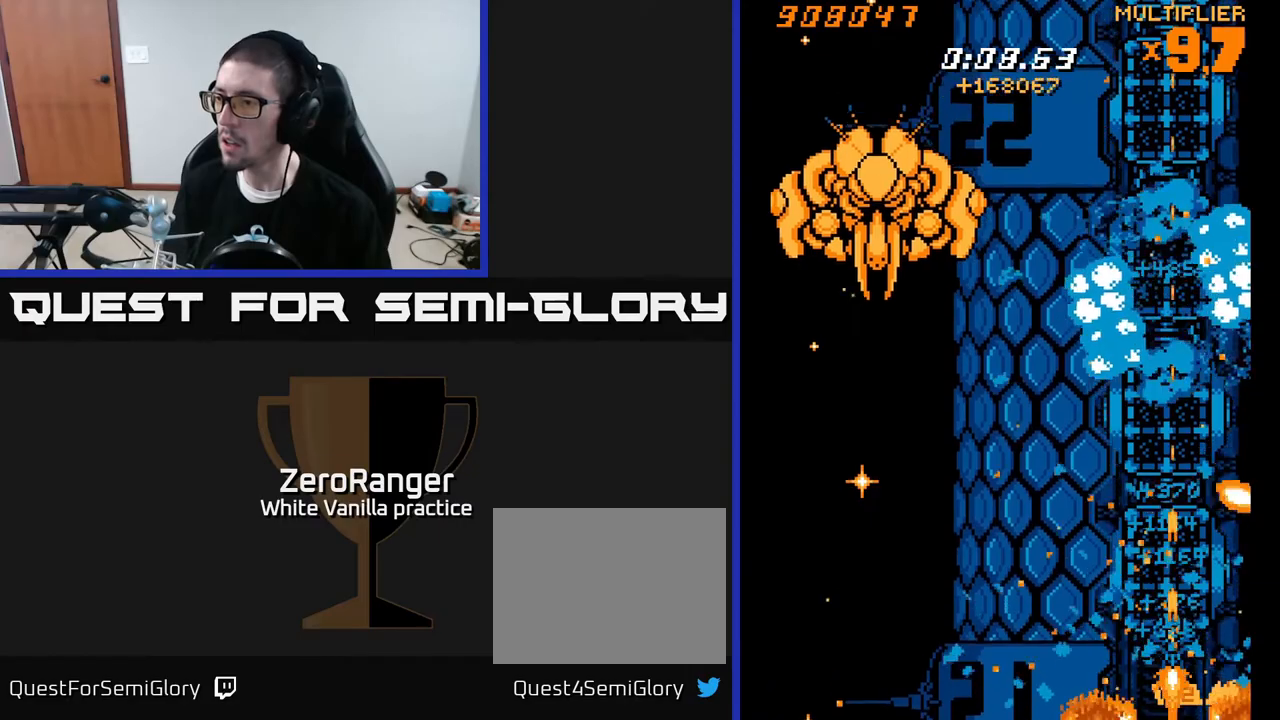
{"buttons": ["A", "DPAD_LEFT"], "right_stick": "center", "events": [[33, "DPAD_DOWN", "up"], [117, "DPAD_UP", "down"], [450, "DPAD_LEFT", "down"], [500, "DPAD_UP", "up"]]}
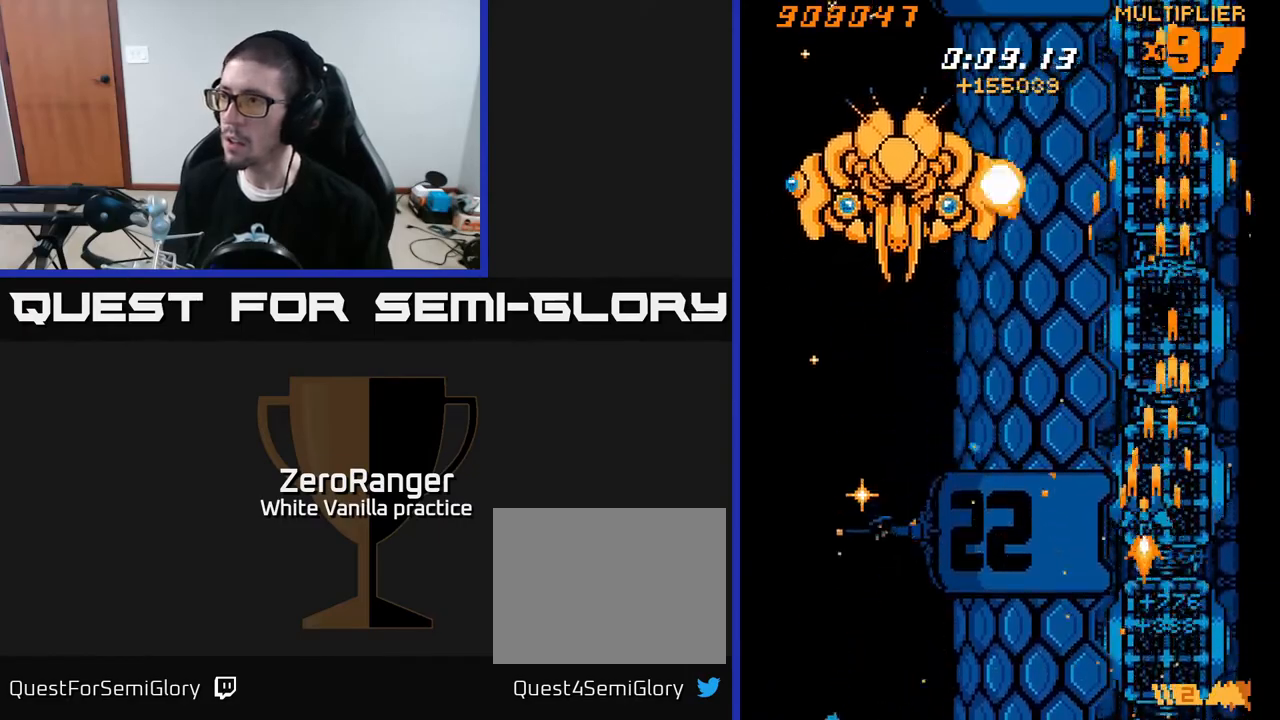
{"buttons": ["A", "DPAD_LEFT"], "right_stick": "center", "events": [[167, "DPAD_DOWN", "down"], [183, "DPAD_DOWN", "up"]]}
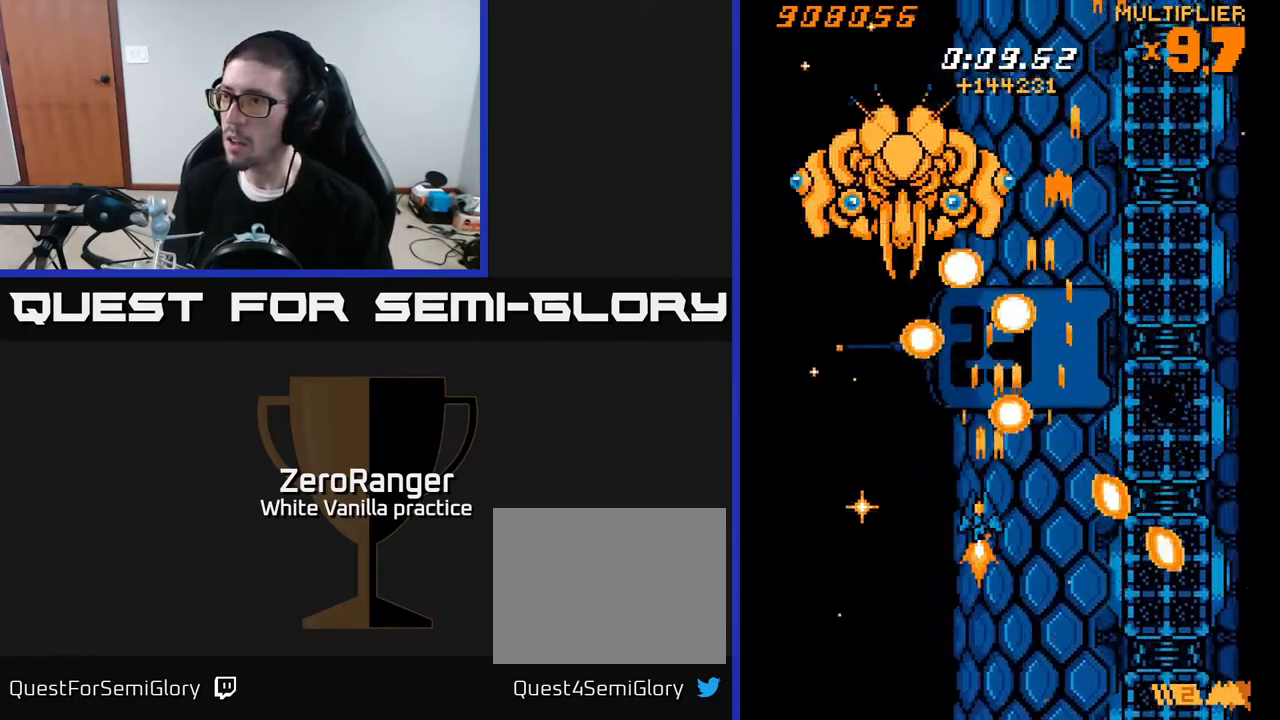
{"buttons": ["A", "DPAD_LEFT"], "right_stick": "center", "events": [[83, "DPAD_LEFT", "up"], [100, "DPAD_DOWN", "down"], [133, "DPAD_RIGHT", "down"], [250, "DPAD_RIGHT", "up"], [283, "DPAD_LEFT", "down"], [333, "DPAD_DOWN", "up"]]}
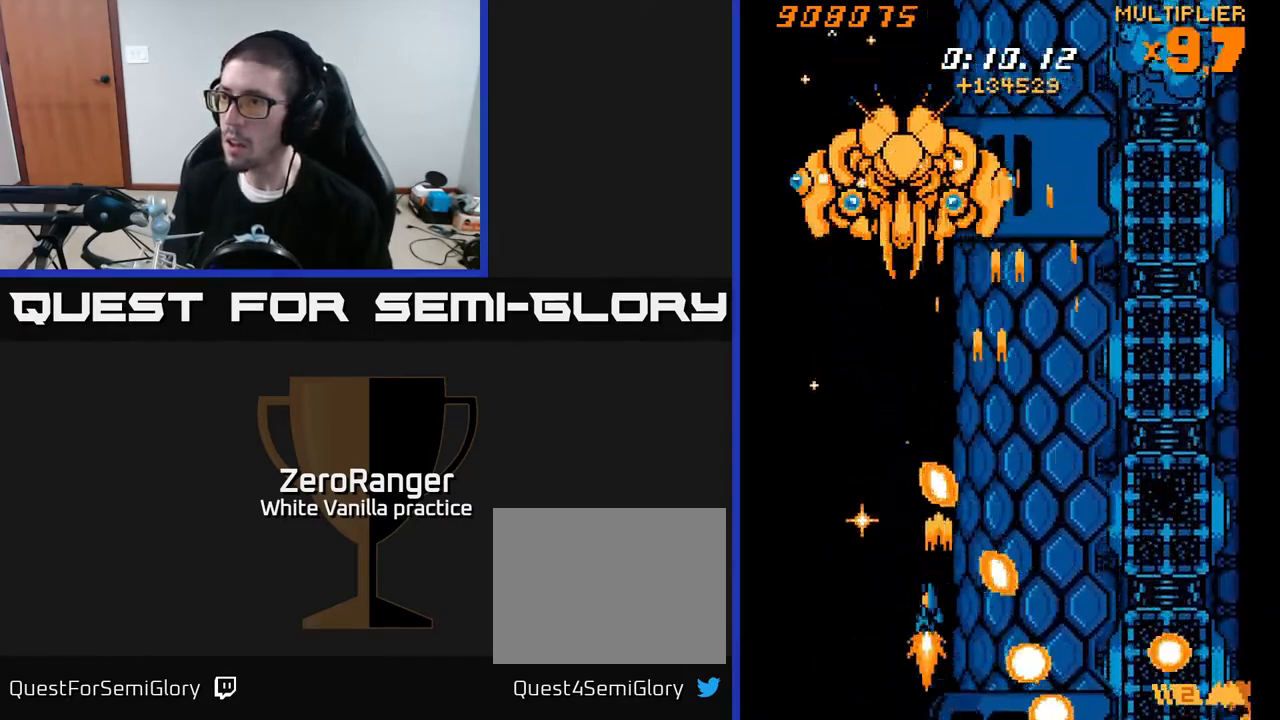
{"buttons": ["A", "DPAD_DOWN", "DPAD_RIGHT"], "right_stick": "center", "events": [[117, "DPAD_UP", "down"], [467, "DPAD_LEFT", "up"], [467, "DPAD_UP", "up"], [483, "DPAD_DOWN", "down"], [483, "DPAD_RIGHT", "down"]]}
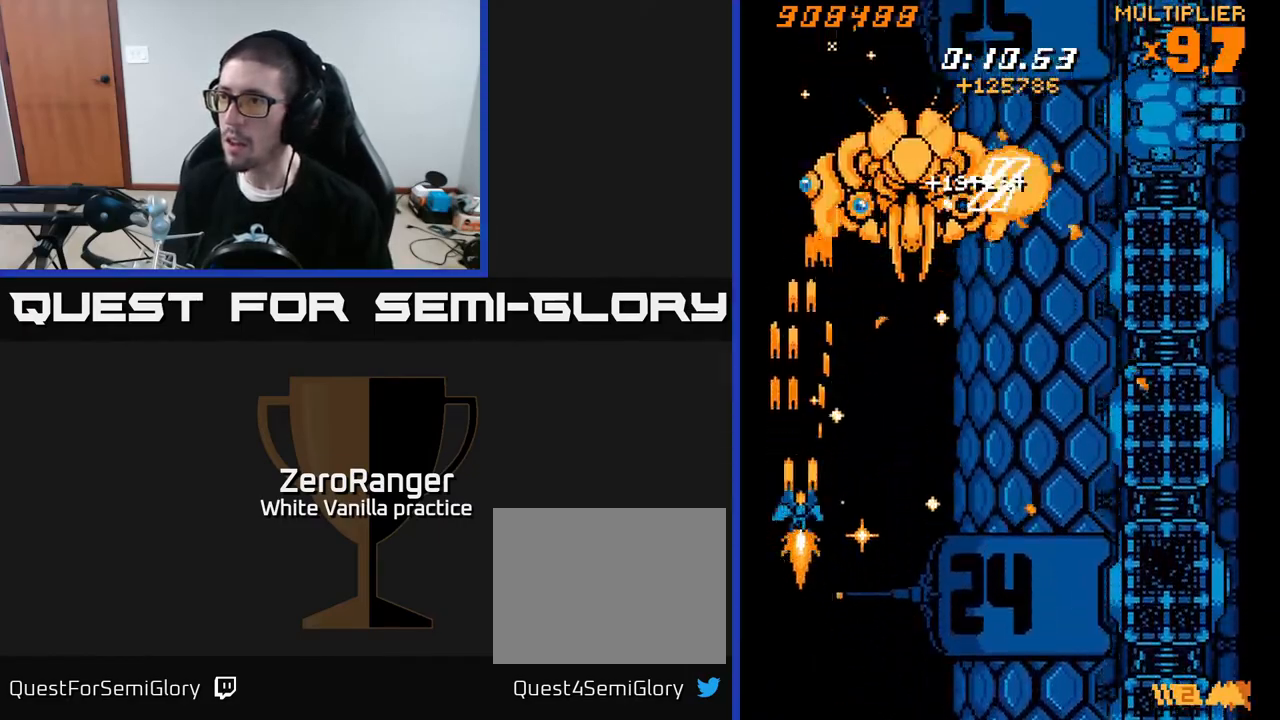
{"buttons": ["A", "DPAD_DOWN"], "right_stick": "center", "events": [[183, "DPAD_DOWN", "up"], [350, "DPAD_UP", "down"], [367, "DPAD_RIGHT", "up"], [400, "DPAD_LEFT", "down"], [450, "DPAD_UP", "up"], [483, "DPAD_DOWN", "down"], [483, "DPAD_LEFT", "up"]]}
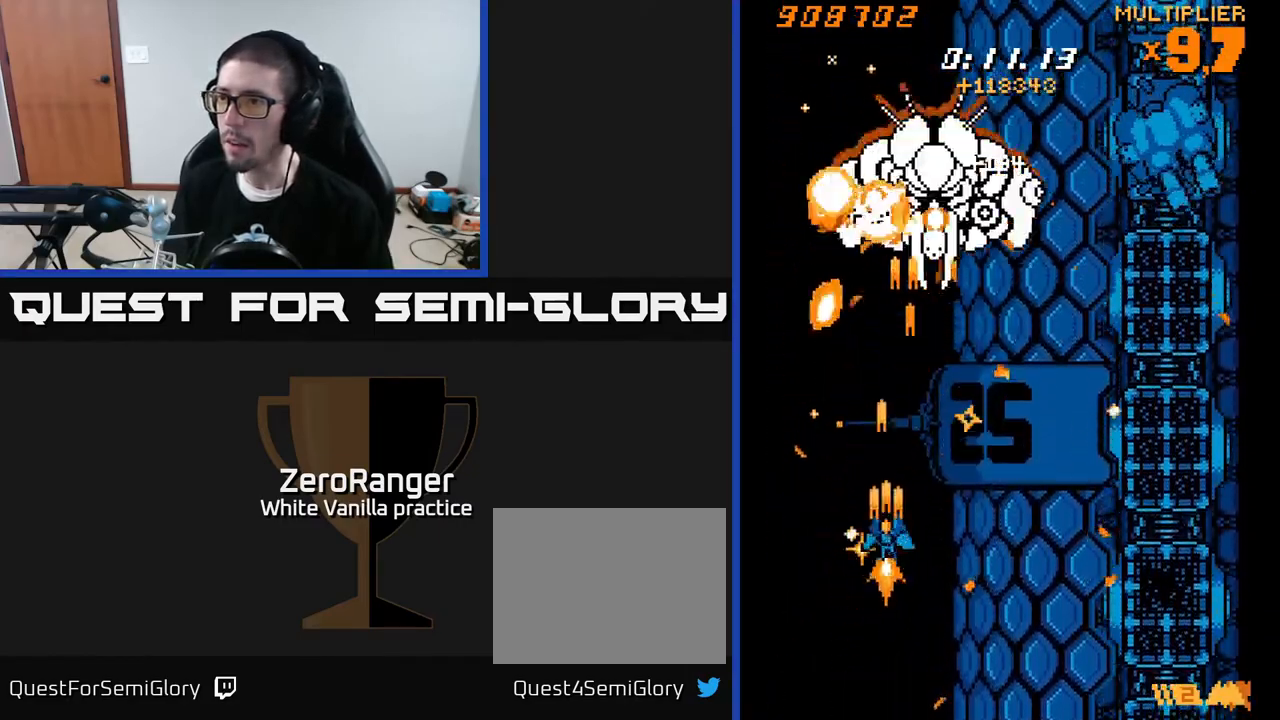
{"buttons": ["A", "DPAD_RIGHT"], "right_stick": "center", "events": [[17, "DPAD_RIGHT", "down"], [117, "DPAD_RIGHT", "up"], [167, "DPAD_LEFT", "down"], [233, "DPAD_DOWN", "up"], [283, "DPAD_LEFT", "up"], [283, "DPAD_UP", "down"], [300, "DPAD_RIGHT", "down"], [400, "DPAD_UP", "up"]]}
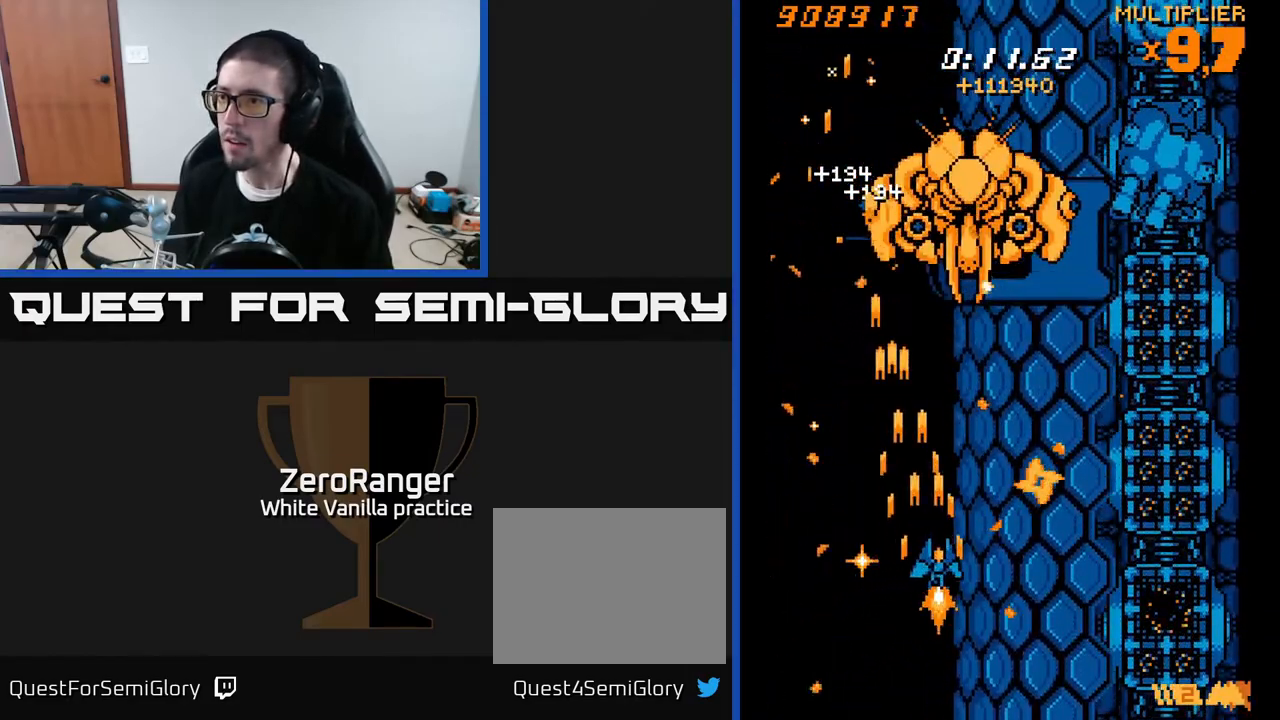
{"buttons": ["X", "DPAD_DOWN", "DPAD_RIGHT"], "right_stick": "center"}
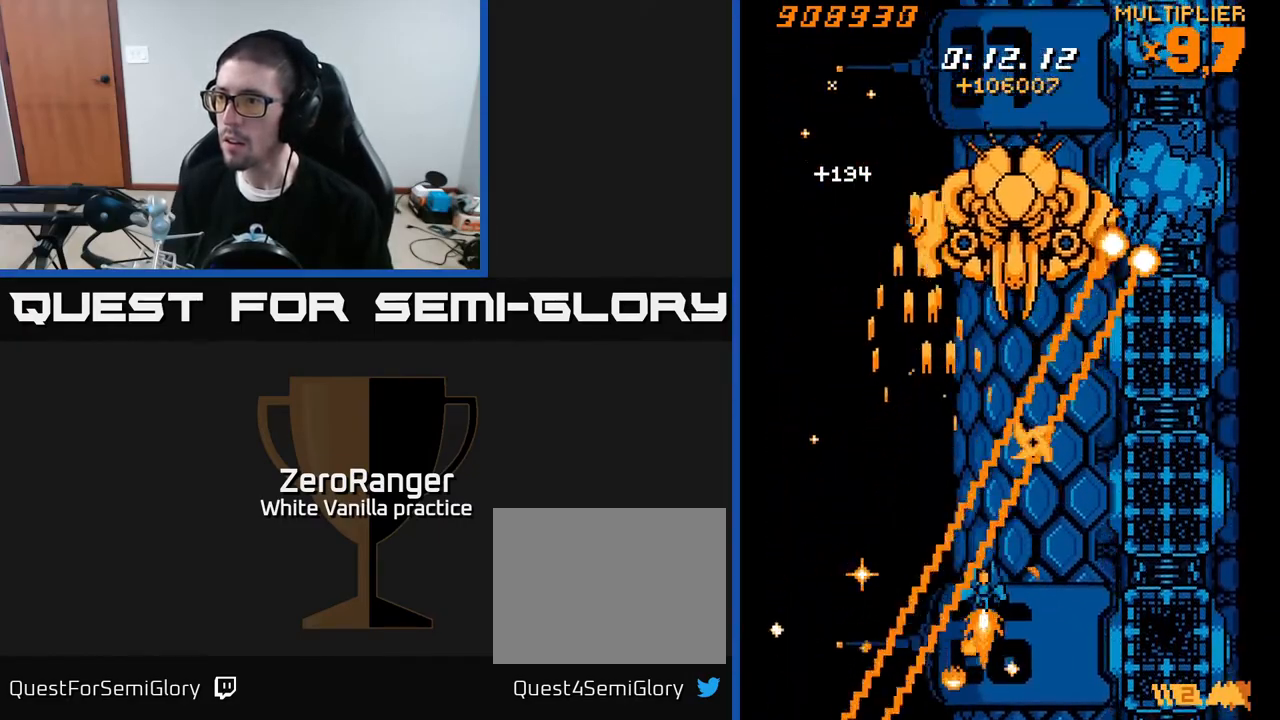
{"buttons": ["A", "DPAD_UP", "DPAD_RIGHT"], "right_stick": "center", "events": [[183, "DPAD_DOWN", "up"], [283, "A", "down"], [333, "X", "up"], [350, "DPAD_UP", "down"]]}
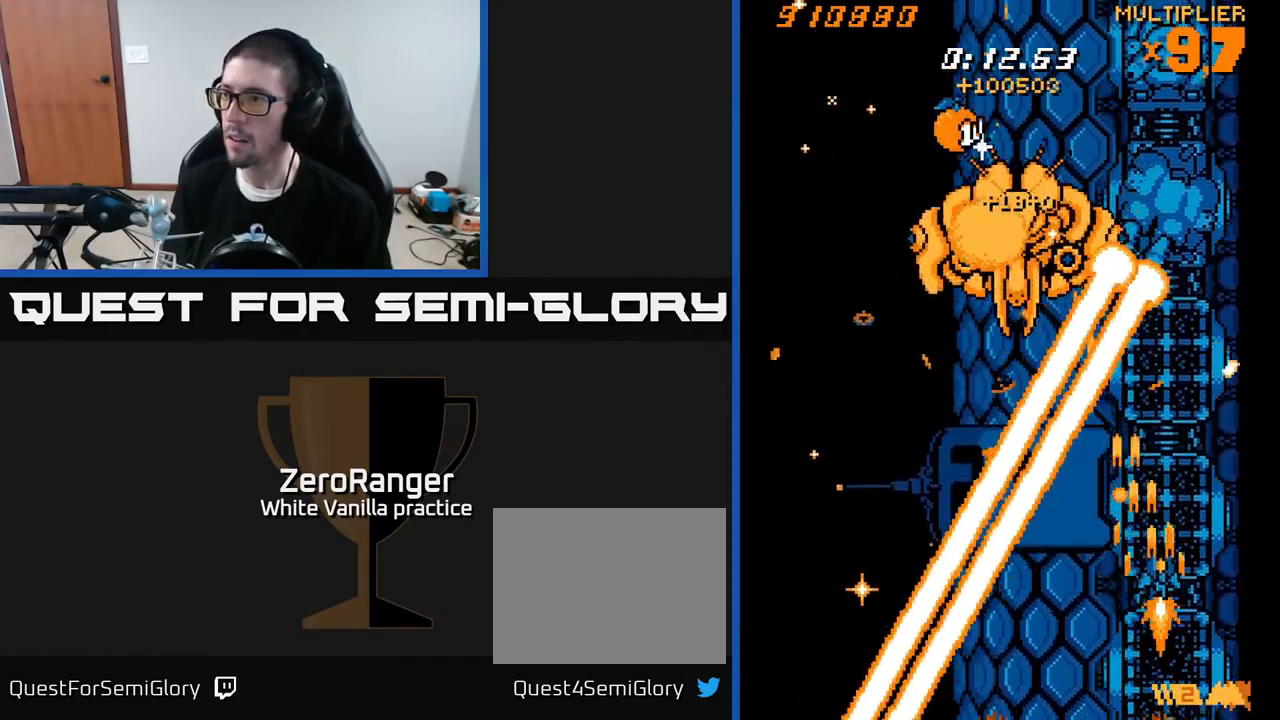
{"buttons": ["A", "DPAD_UP"], "right_stick": "center", "events": [[83, "DPAD_RIGHT", "up"], [250, "DPAD_RIGHT", "down"], [317, "DPAD_RIGHT", "up"]]}
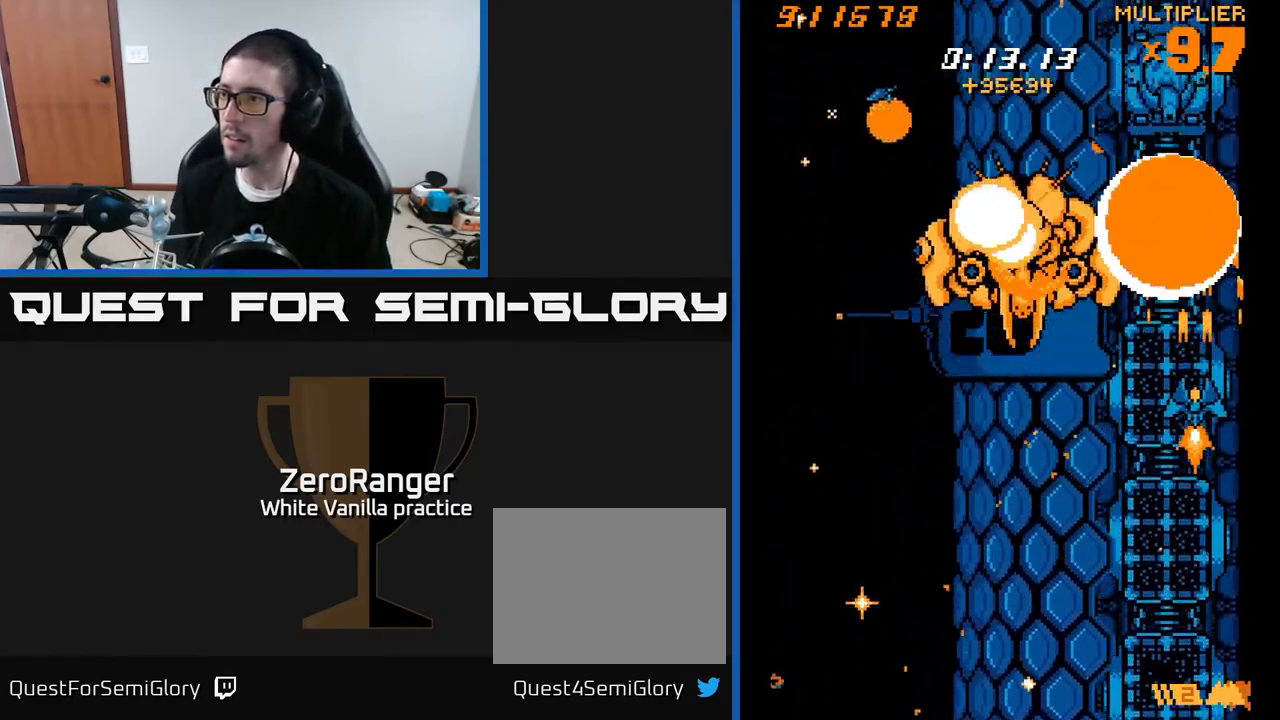
{"buttons": ["A", "DPAD_UP"], "right_stick": "center", "events": [[117, "DPAD_LEFT", "down"], [200, "DPAD_LEFT", "up"]]}
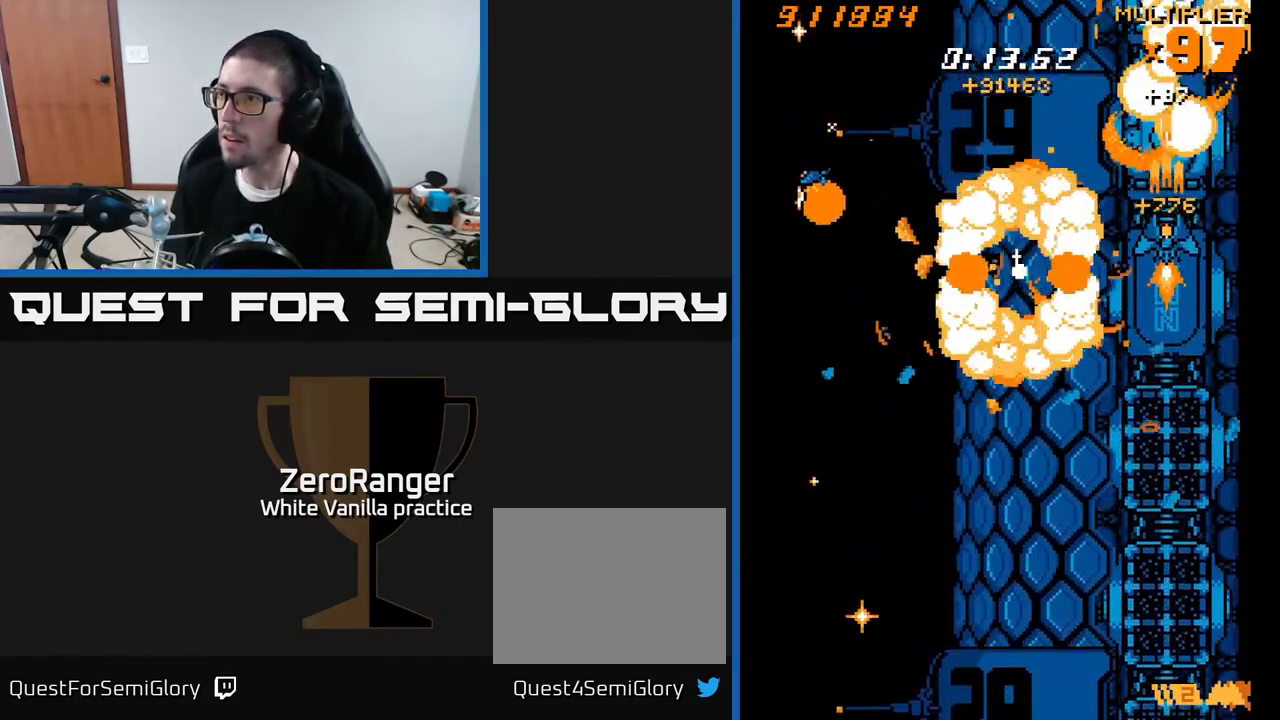
{"buttons": ["X", "DPAD_UP"], "right_stick": "center", "events": [[67, "X", "down"], [133, "A", "up"]]}
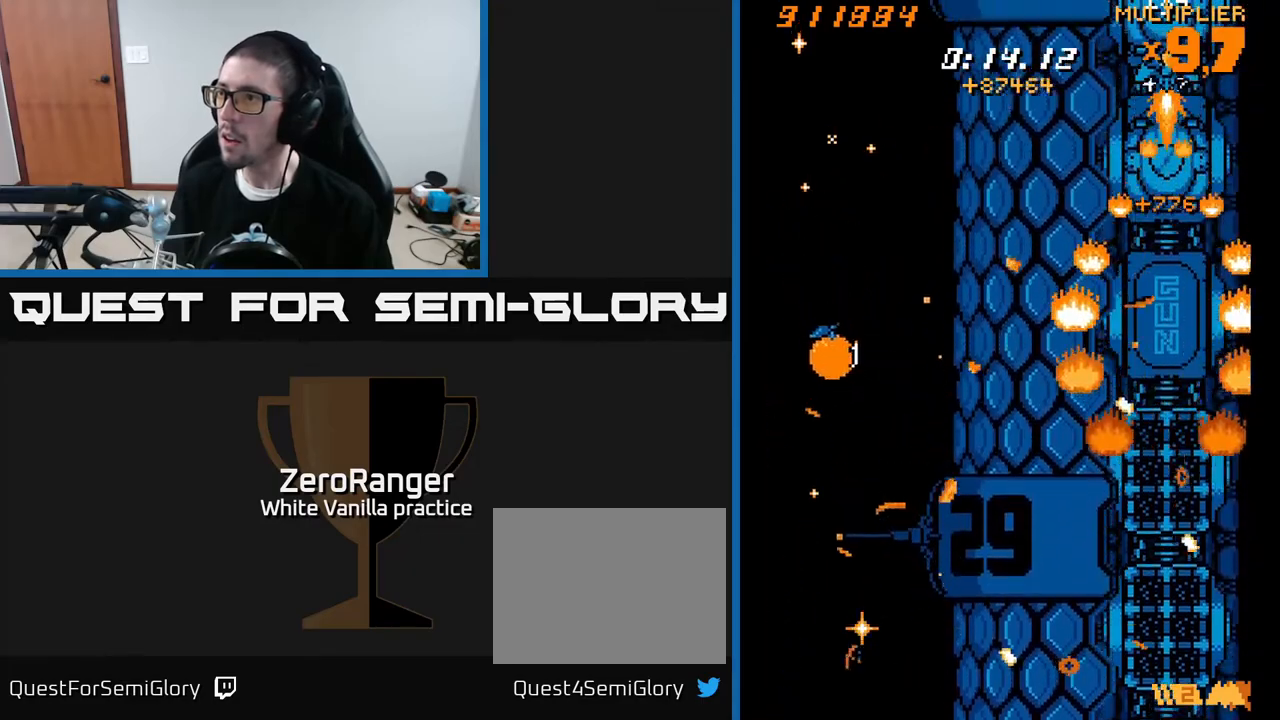
{"buttons": ["A", "DPAD_DOWN"], "right_stick": "center", "events": [[50, "DPAD_UP", "up"], [83, "DPAD_DOWN", "down"], [433, "A", "down"], [467, "X", "up"]]}
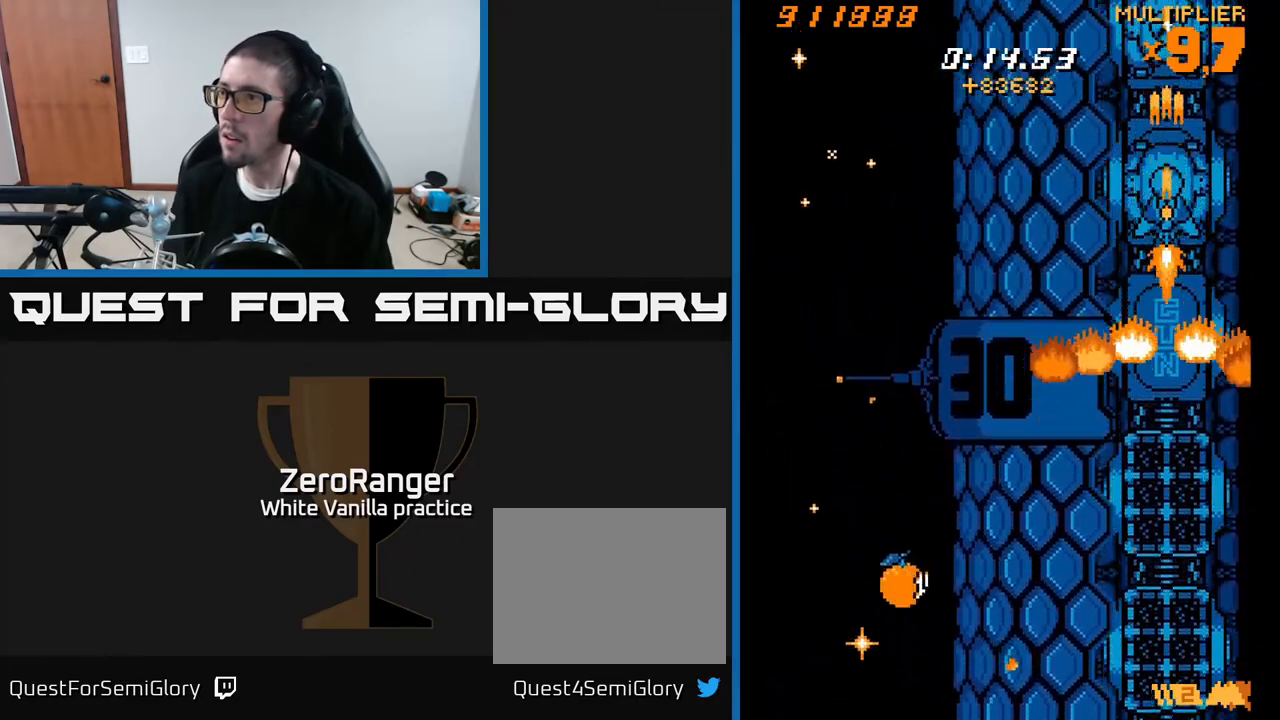
{"buttons": ["A", "DPAD_DOWN"], "right_stick": "center", "events": []}
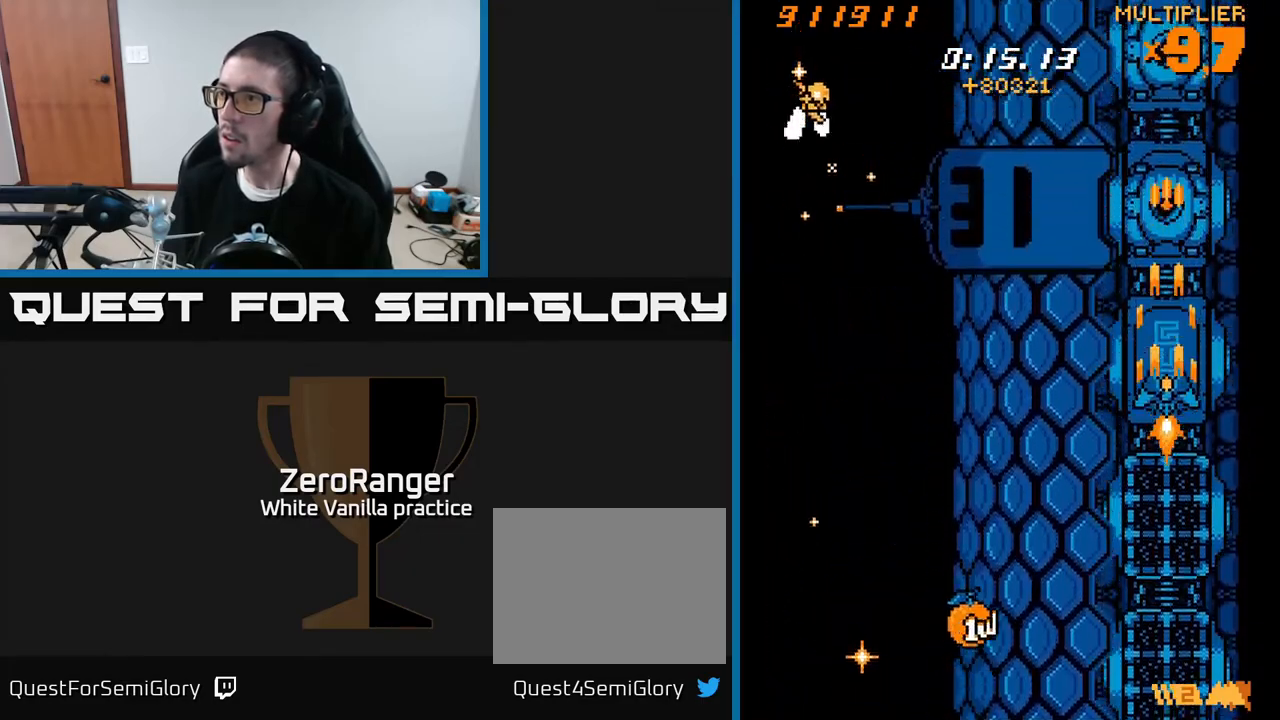
{"buttons": ["A", "DPAD_DOWN"], "right_stick": "center", "events": []}
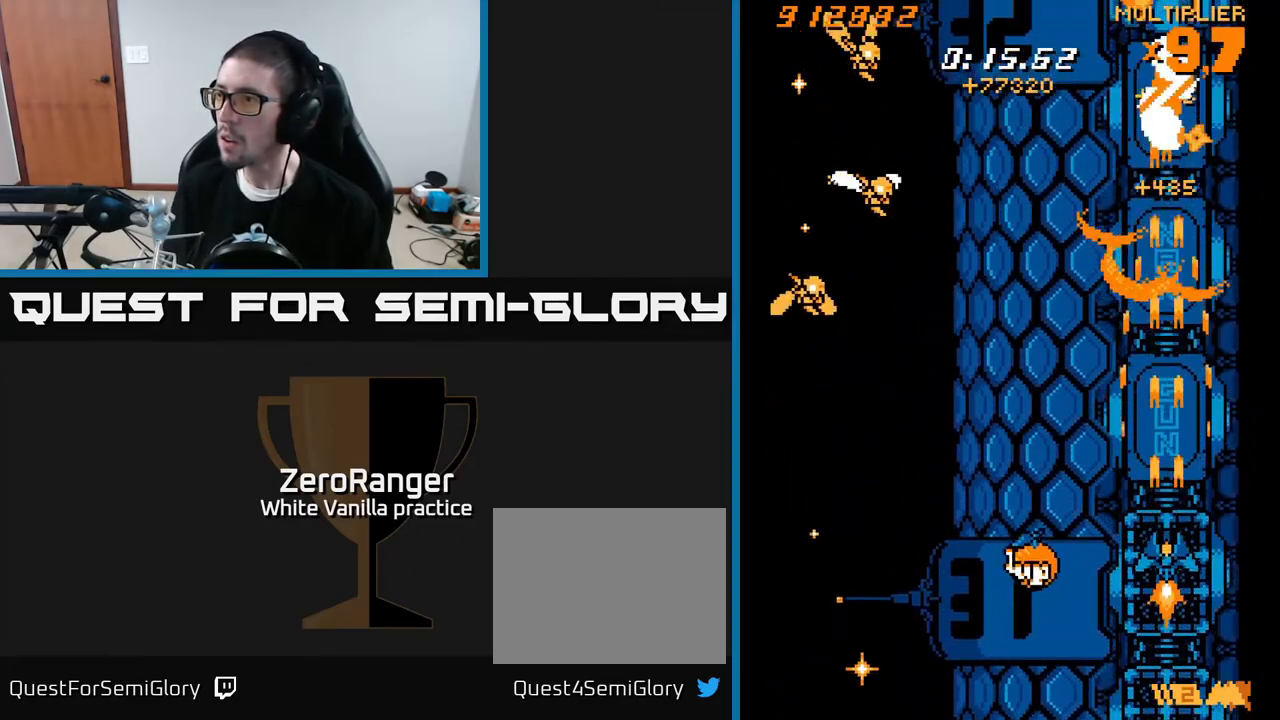
{"buttons": ["A", "DPAD_LEFT"], "right_stick": "center", "events": [[167, "DPAD_DOWN", "up"], [200, "DPAD_LEFT", "down"], [217, "DPAD_UP", "down"], [367, "DPAD_UP", "up"]]}
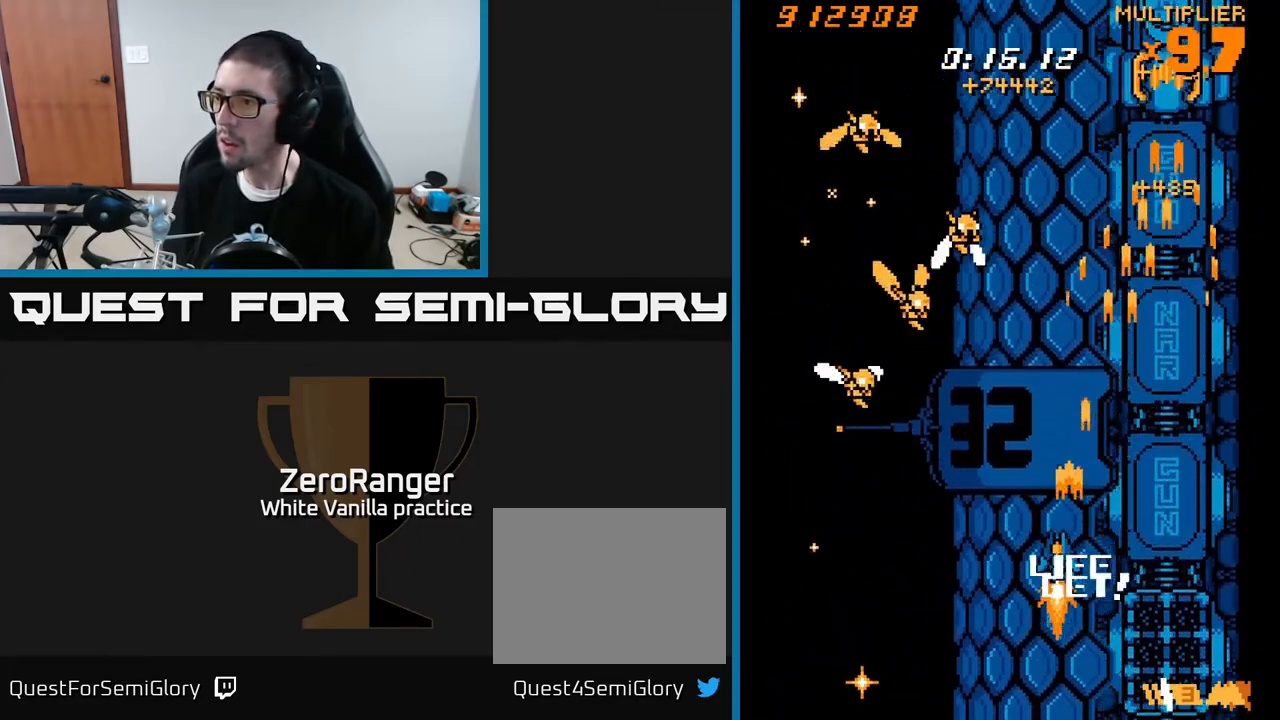
{"buttons": ["A", "DPAD_LEFT"], "right_stick": "center", "events": [[150, "DPAD_DOWN", "down"], [483, "DPAD_DOWN", "up"]]}
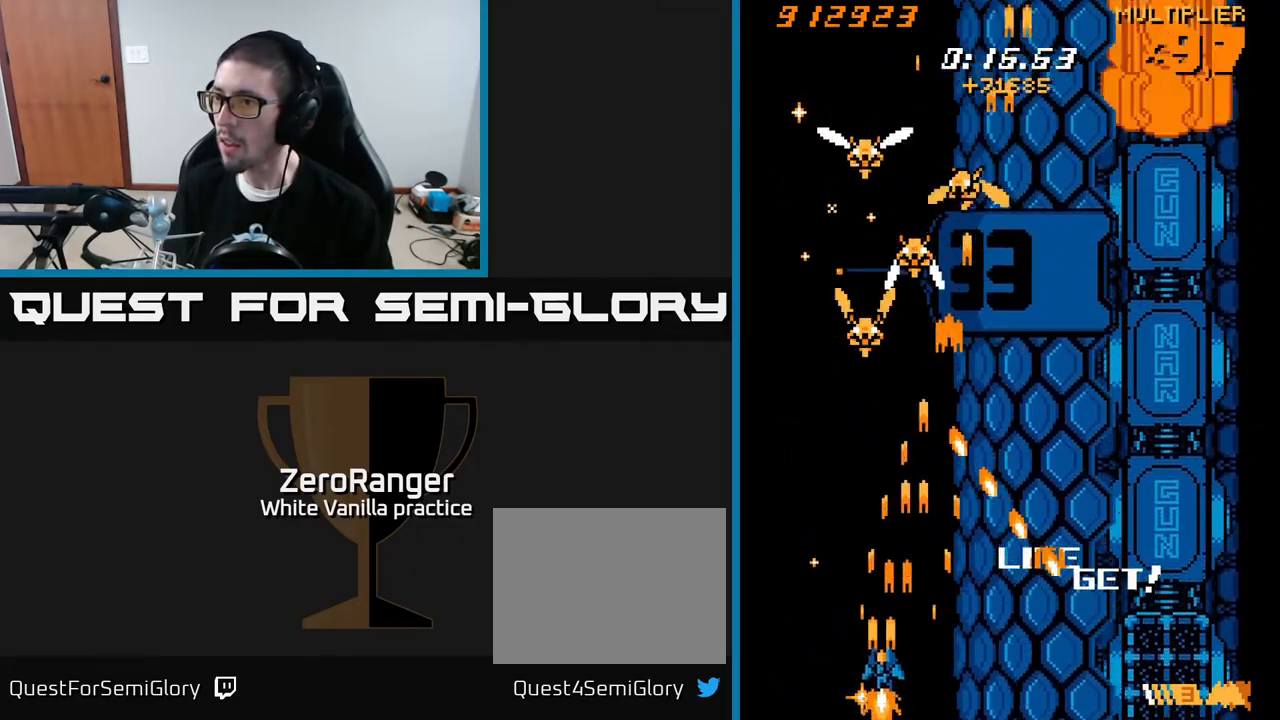
{"buttons": ["A", "DPAD_LEFT"], "right_stick": "center"}
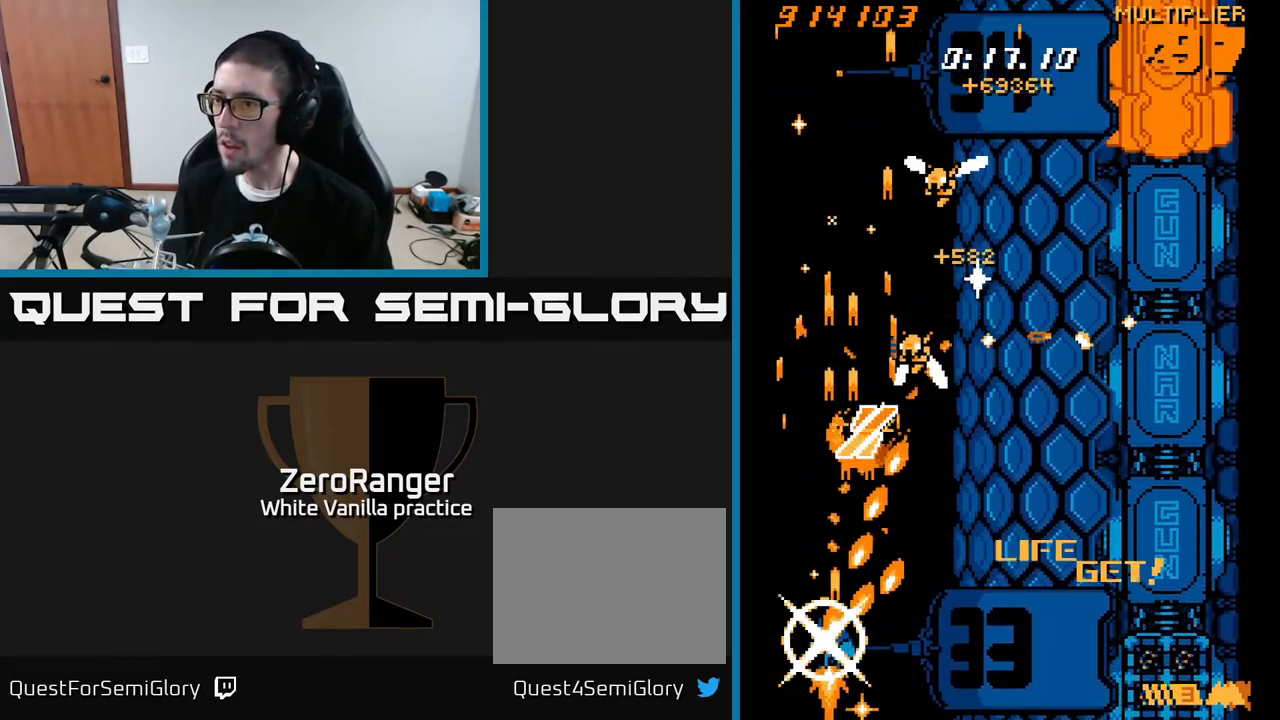
{"buttons": ["A"], "right_stick": "center", "events": [[50, "DPAD_UP", "down"], [233, "DPAD_LEFT", "up"], [267, "DPAD_RIGHT", "down"], [350, "DPAD_RIGHT", "up"], [417, "DPAD_UP", "up"]]}
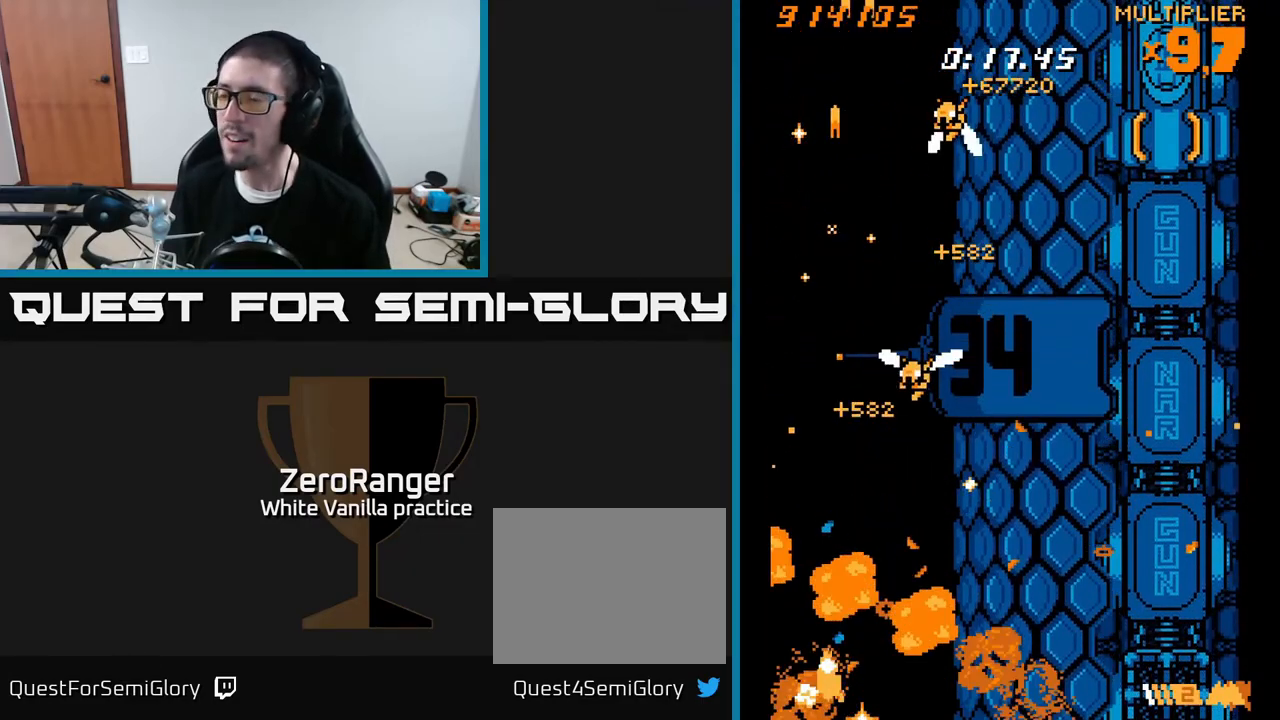
{"buttons": ["A", "DPAD_UP", "DPAD_RIGHT"], "right_stick": "center", "events": [[83, "A", "up"], [83, "DPAD_RIGHT", "down"], [217, "A", "down"], [350, "DPAD_UP", "down"]]}
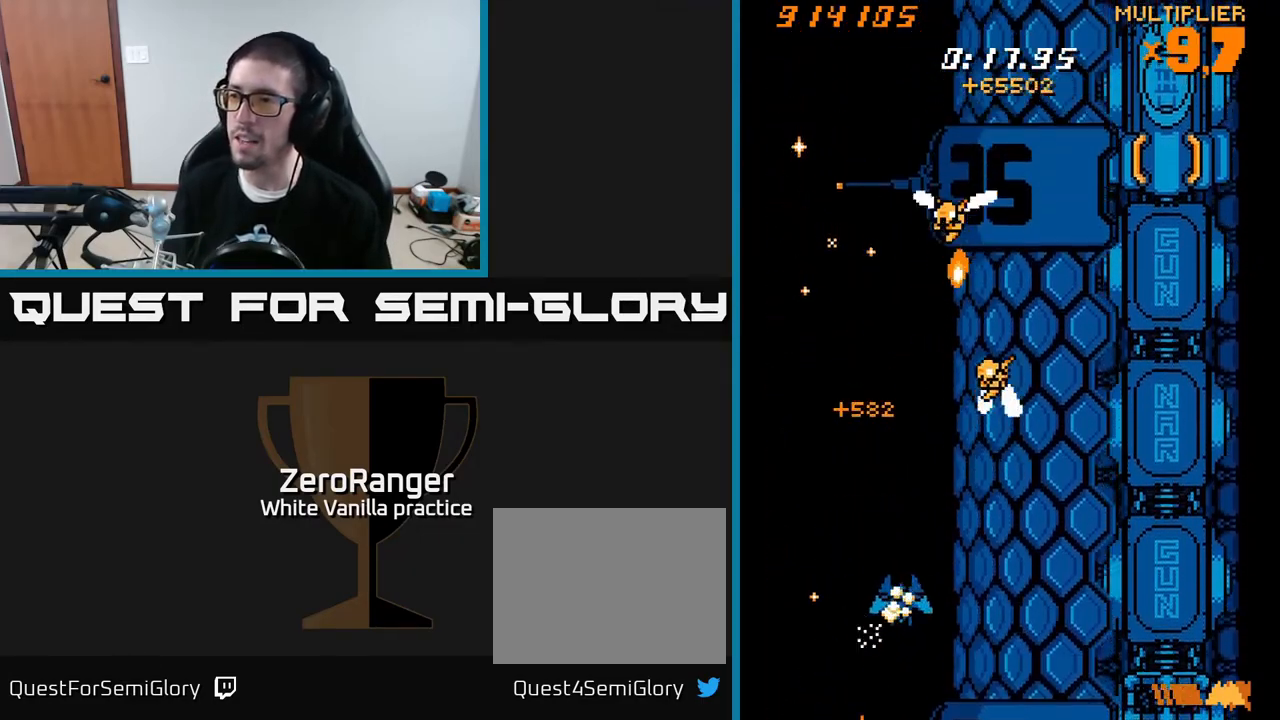
{"buttons": ["A", "DPAD_UP", "DPAD_RIGHT"], "right_stick": "center", "events": []}
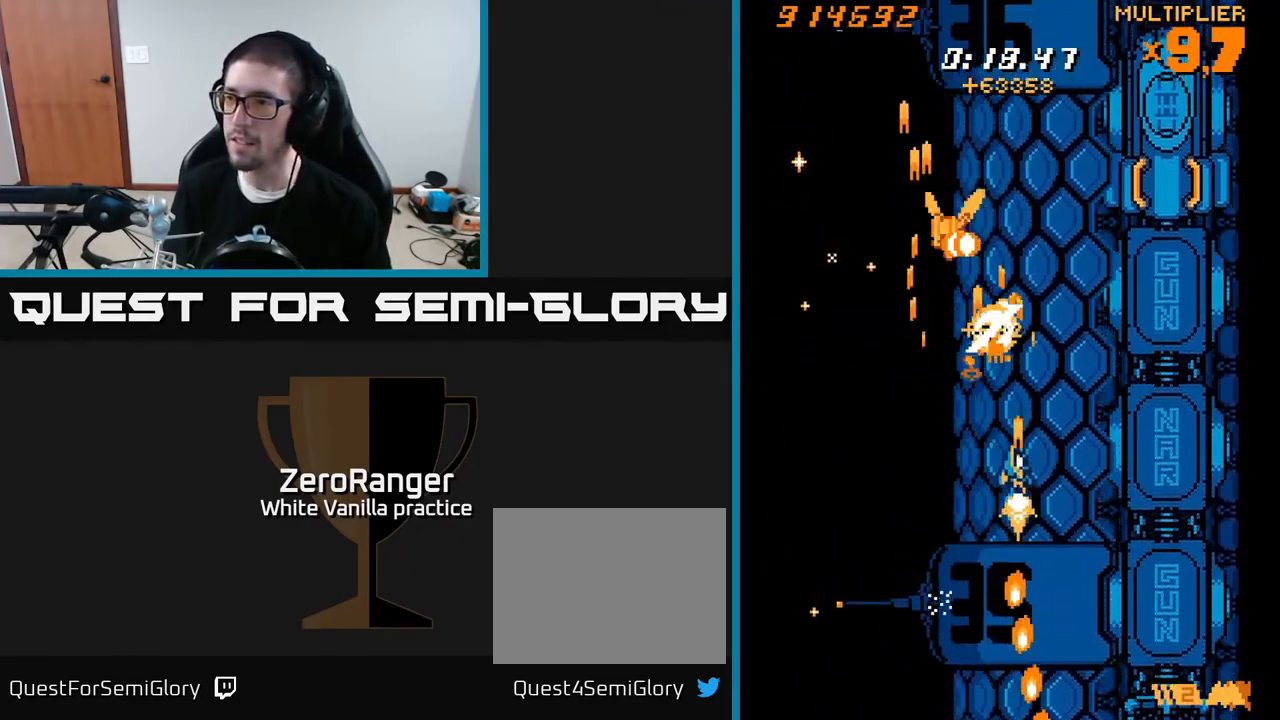
{"buttons": ["A", "DPAD_LEFT"], "right_stick": "center", "events": [[17, "DPAD_RIGHT", "up"], [67, "DPAD_RIGHT", "down"], [300, "DPAD_RIGHT", "up"], [367, "DPAD_LEFT", "down"], [433, "DPAD_UP", "up"]]}
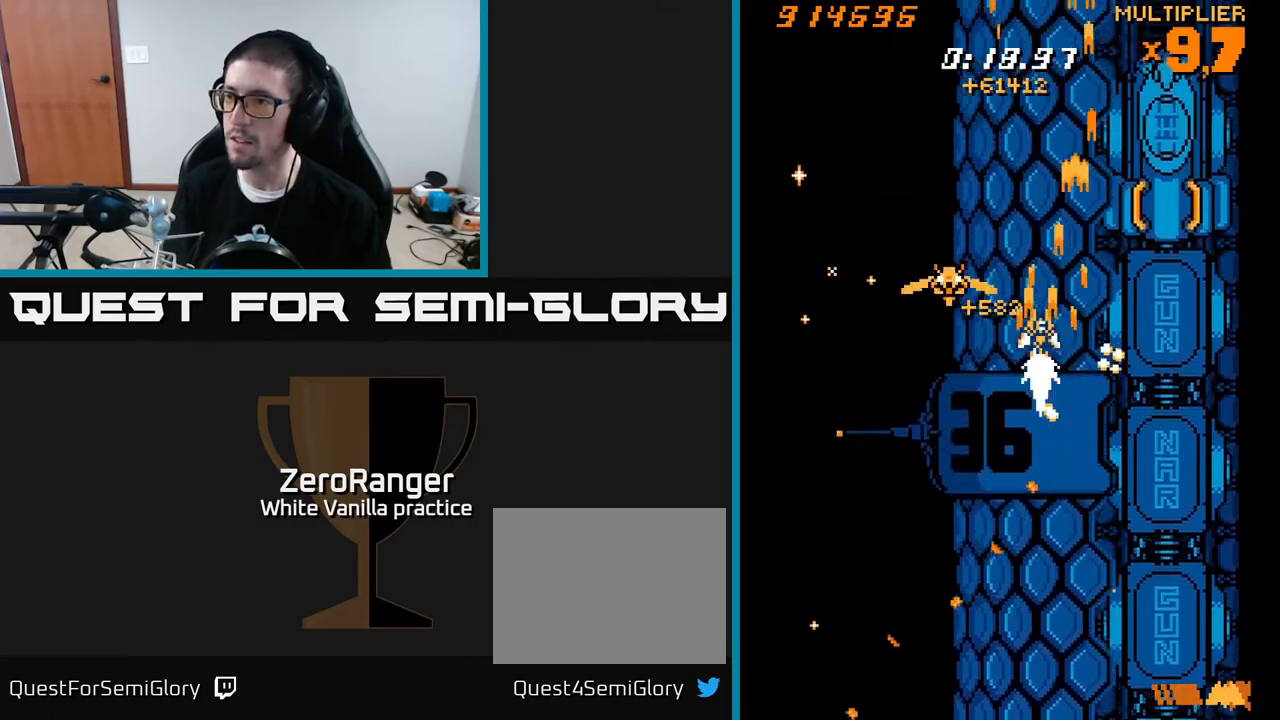
{"buttons": ["X", "DPAD_RIGHT"], "right_stick": "center", "events": [[317, "DPAD_UP", "down"], [350, "DPAD_LEFT", "up"], [350, "X", "down"], [383, "DPAD_RIGHT", "down"], [417, "A", "up"], [467, "DPAD_UP", "up"]]}
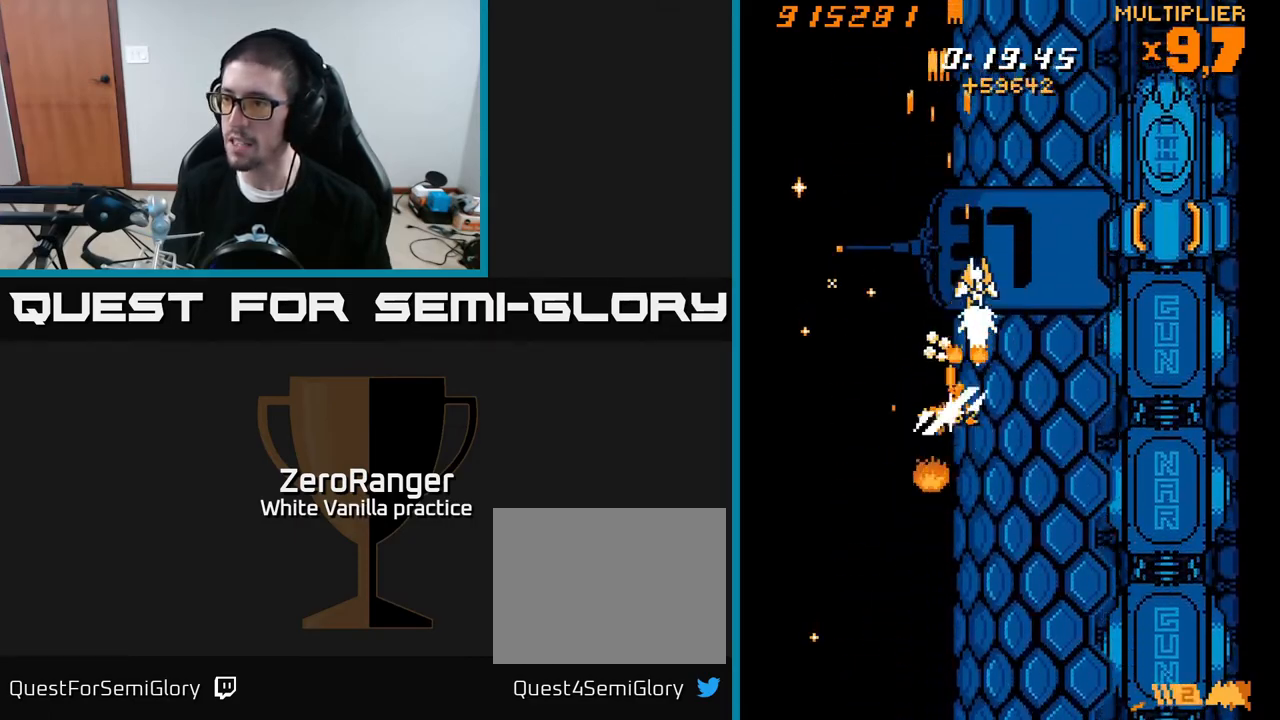
{"buttons": ["X", "DPAD_UP", "DPAD_RIGHT"], "right_stick": "center", "events": [[50, "DPAD_DOWN", "down"], [233, "DPAD_DOWN", "up"], [283, "DPAD_UP", "down"]]}
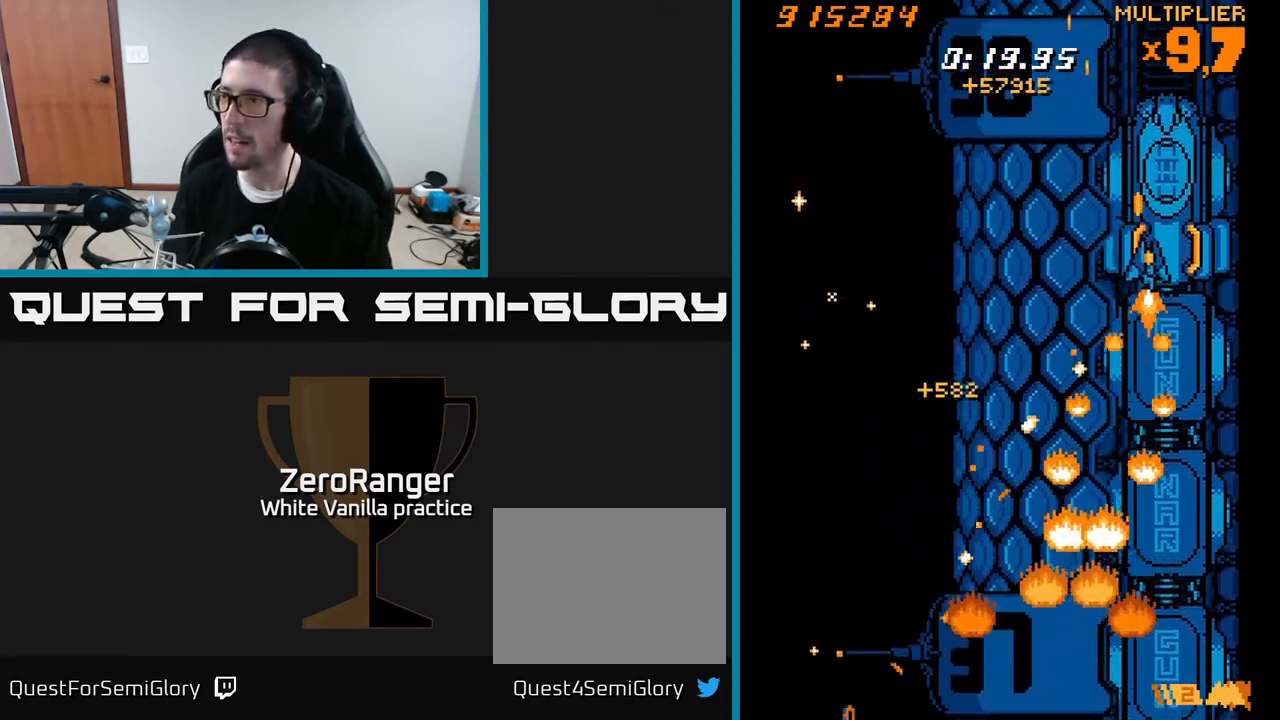
{"buttons": ["X", "DPAD_DOWN"], "right_stick": "center", "events": [[133, "DPAD_RIGHT", "up"], [217, "DPAD_LEFT", "down"], [283, "DPAD_UP", "up"], [350, "DPAD_LEFT", "up"], [367, "DPAD_DOWN", "down"], [400, "DPAD_RIGHT", "down"], [483, "DPAD_RIGHT", "up"]]}
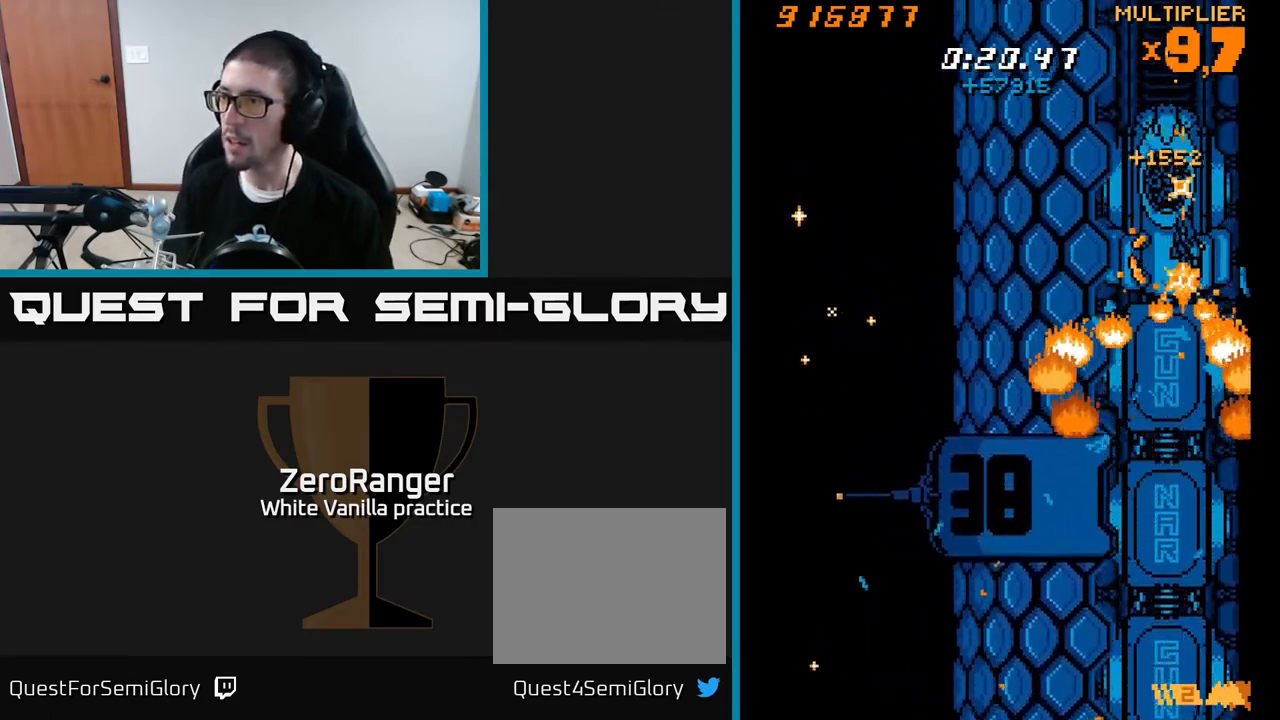
{"buttons": [], "right_stick": "center", "events": [[150, "X", "up"], [500, "DPAD_DOWN", "up"]]}
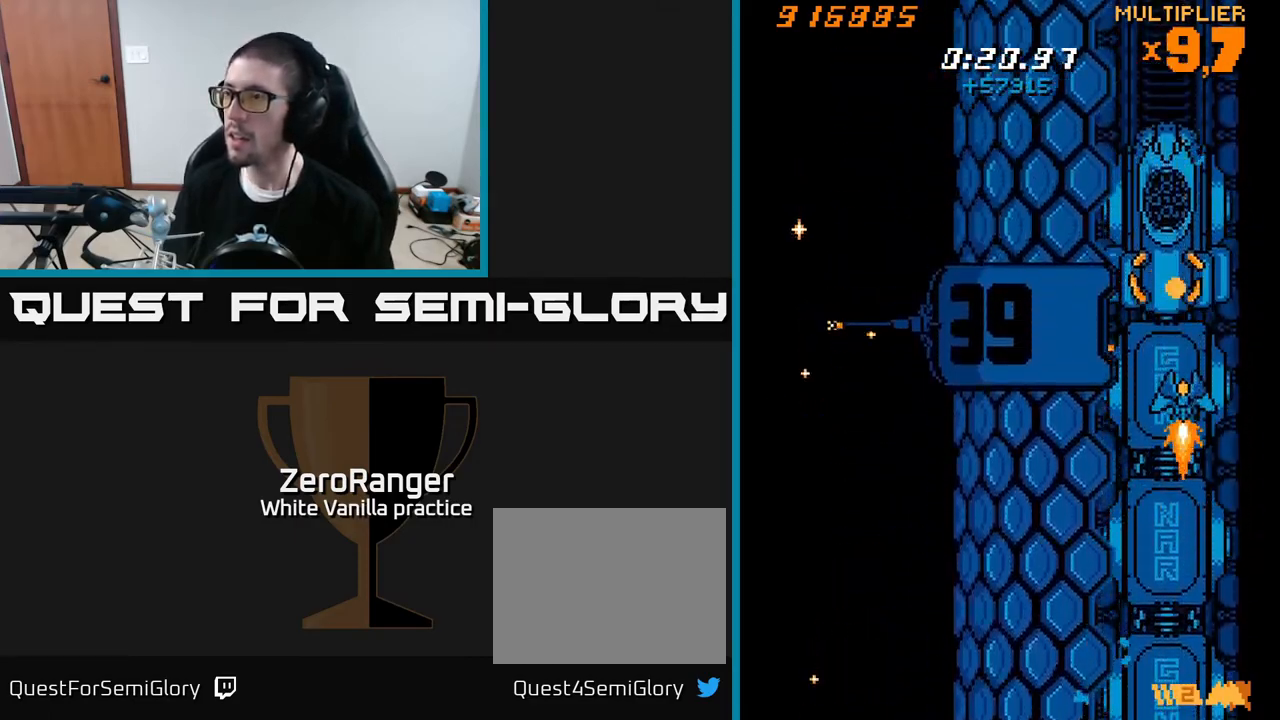
{"buttons": [], "right_stick": "center", "events": []}
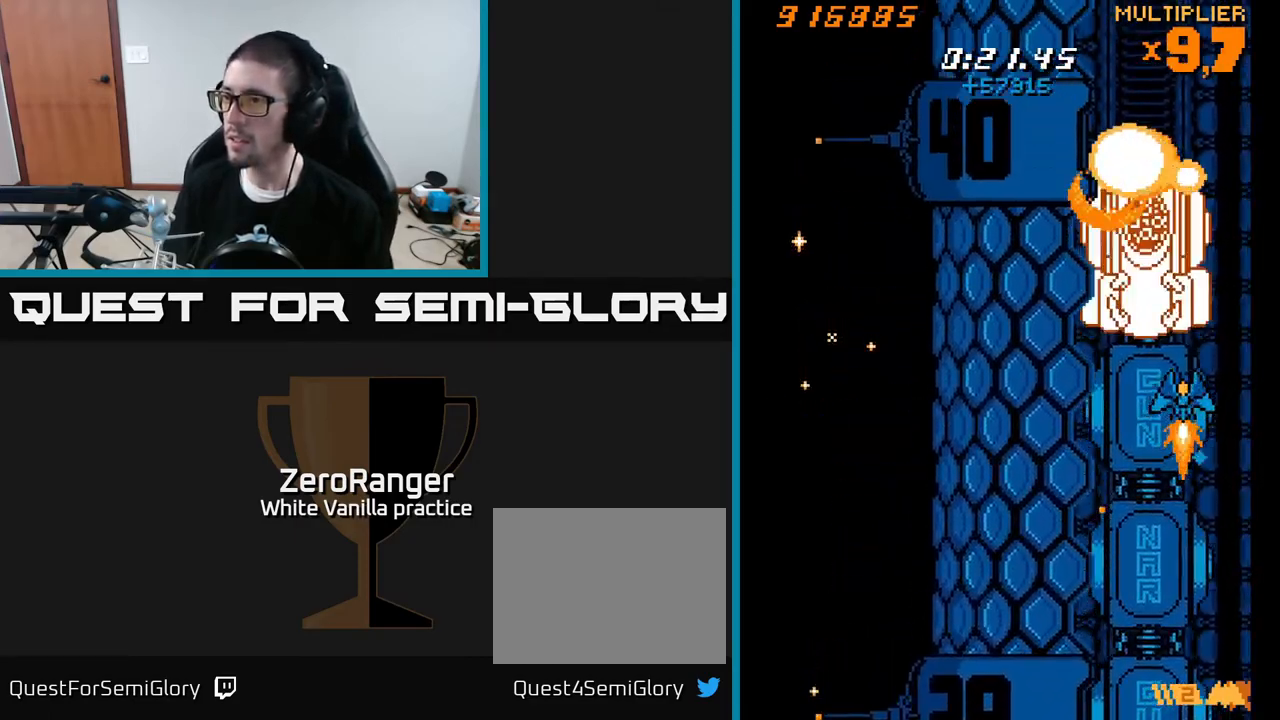
{"buttons": ["X", "DPAD_DOWN"], "right_stick": "center", "events": [[200, "DPAD_DOWN", "down"], [200, "X", "down"]]}
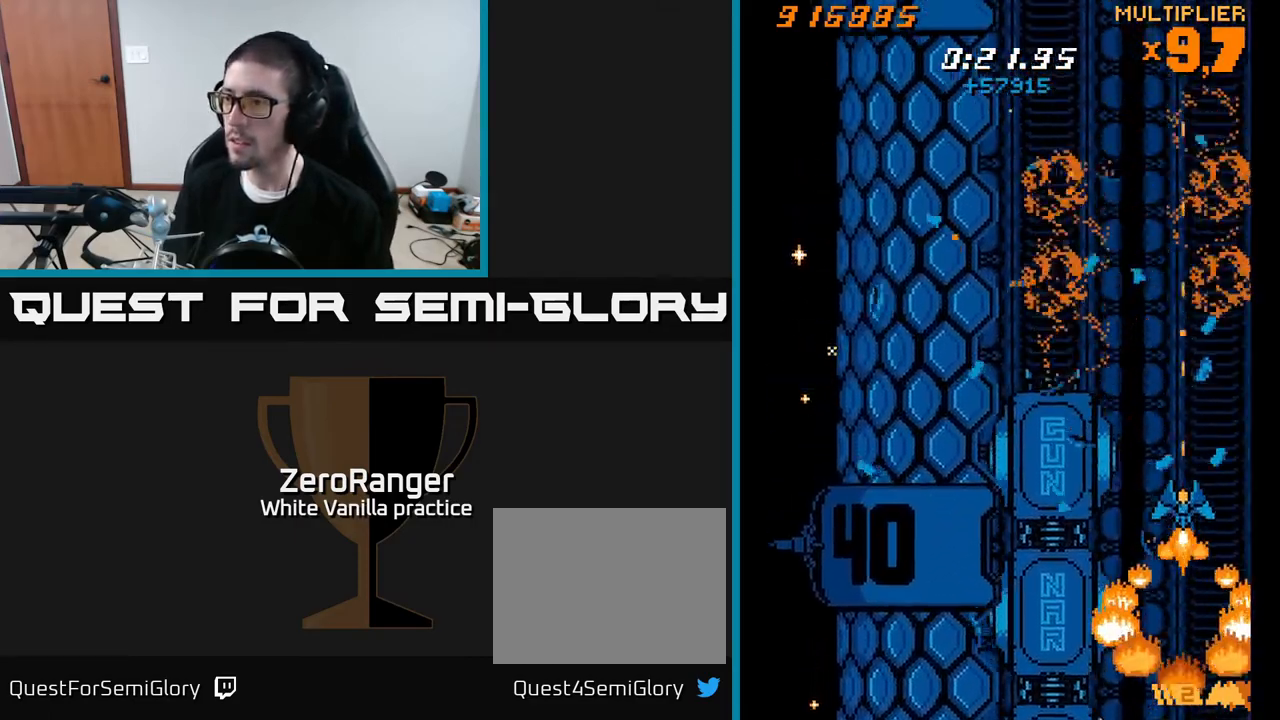
{"buttons": ["X", "DPAD_LEFT"], "right_stick": "center", "events": [[33, "DPAD_LEFT", "down"], [83, "DPAD_DOWN", "up"], [183, "DPAD_LEFT", "up"], [383, "DPAD_LEFT", "down"]]}